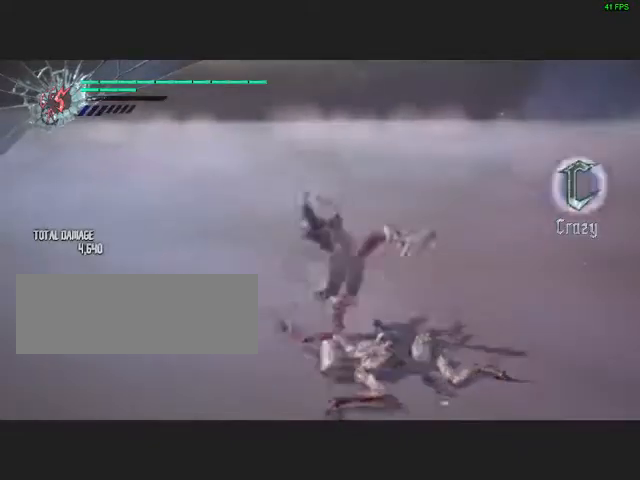
Gameplay with keyboard and mouse; each line is a JSON object with the keys and mouse buttons held at the frame after it. "events" lists presses ("down") and releases ("up") of ".", "/", "0", "1", "2", "3", "4", "5", "6", "7", "8", "9", "a", "alt_l", "alt_r", "b", "backslash", "backspace", "c", "caps_lock", "comma", "ctrl_l", "ctrl_r", "d", "down", "e", "equals", "escape", "f", "f1", "f10", "f11", "f12", "f2", "f3", "f4", "f5", "f6", "f7", "f8", "f9", "g", "h", "i", "j", "k", "l", "lbracket", "left", "m", "minus", "n", "o", "p", "q", "quote", "r", "rbracket", "return", "right", "s", "semicolon", "shift_l", "shift_r", "space", "t", "tab", "tilde", "u", "up", "v", "w", "x", "y", "z", "mouse_left", "mouse_wheel" and "mouse_right" between this image and that frame as [ms after this image, input, new state], when the widget could be followed in between. "mouse_left", "mouse_wheel", "mouse_right" = the "left", "wheel", "right" buttons of the "mouse" list. No other keys are recorded. "wheel" means that the mouse wheel is clicked or scrolled. Not read: mouse_move.
{"keys": [], "mouse": [], "events": [[101, "mouse_wheel", "up"], [335, "mouse_wheel", "down"], [402, "mouse_wheel", "up"]]}
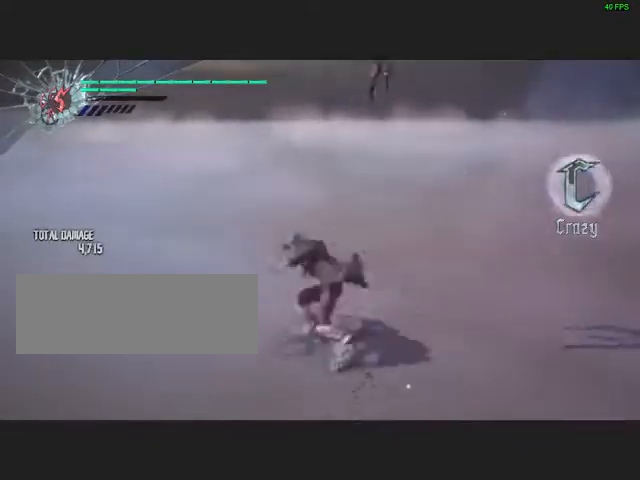
{"keys": [], "mouse": ["wheel"], "events": [[33, "mouse_wheel", "down"], [167, "mouse_wheel", "up"], [402, "mouse_wheel", "down"]]}
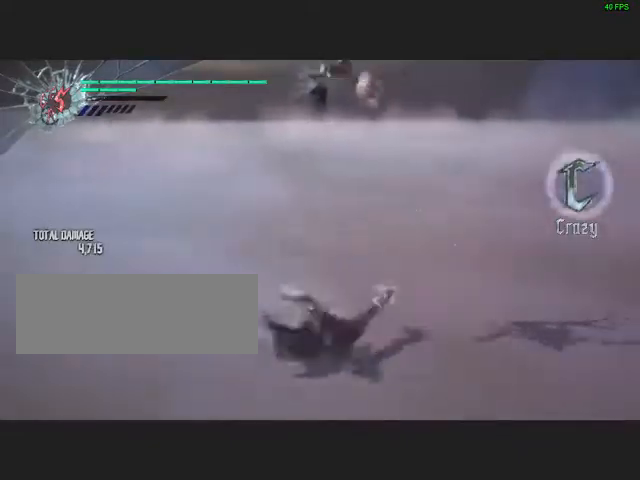
{"keys": [], "mouse": [], "events": [[34, "mouse_wheel", "up"], [235, "mouse_wheel", "down"], [369, "mouse_wheel", "up"]]}
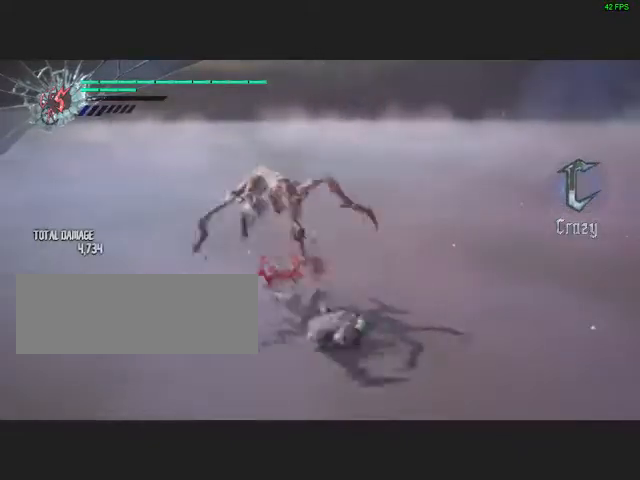
{"keys": [], "mouse": [], "events": [[33, "mouse_wheel", "down"], [100, "mouse_wheel", "up"], [302, "mouse_wheel", "down"], [402, "mouse_wheel", "up"]]}
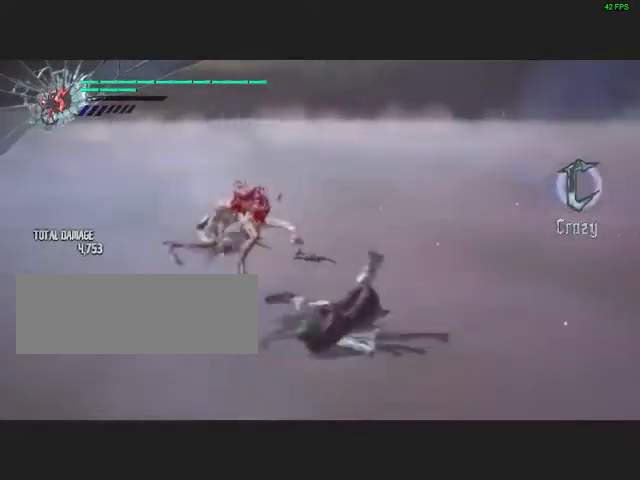
{"keys": ["w"], "mouse": ["wheel"], "events": [[101, "mouse_wheel", "down"], [201, "mouse_wheel", "up"], [335, "w", "down"], [503, "mouse_wheel", "down"]]}
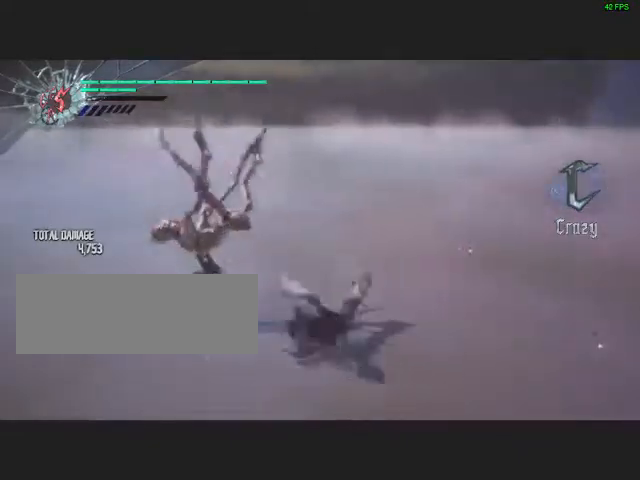
{"keys": ["w"], "mouse": [], "events": [[134, "mouse_wheel", "up"], [335, "mouse_wheel", "down"], [469, "mouse_wheel", "up"]]}
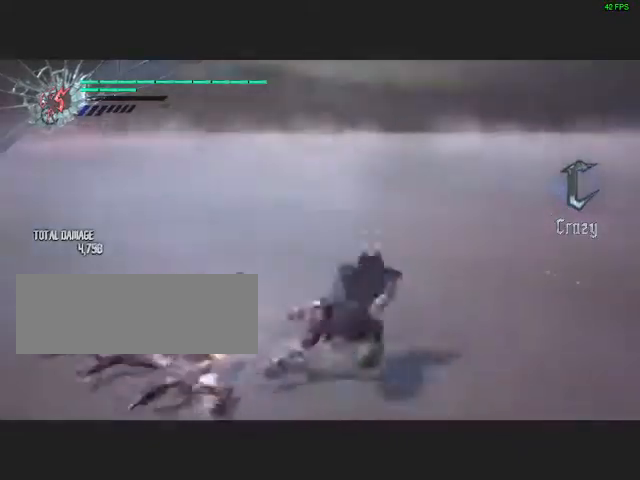
{"keys": [], "mouse": ["wheel"], "events": [[34, "mouse_wheel", "down"], [201, "w", "up"], [235, "mouse_wheel", "up"], [369, "mouse_wheel", "down"]]}
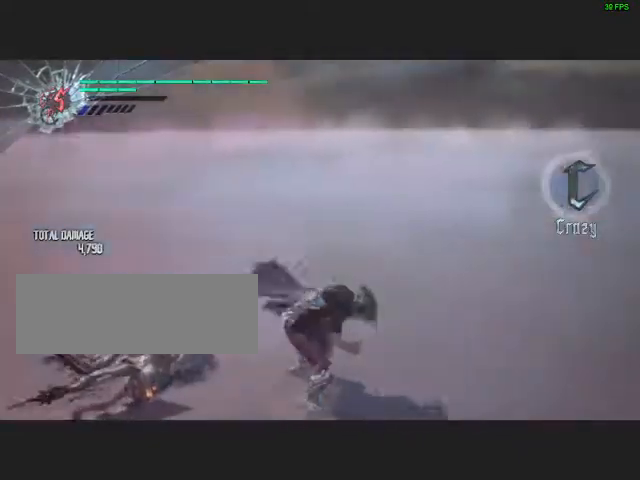
{"keys": [], "mouse": [], "events": [[67, "mouse_wheel", "up"]]}
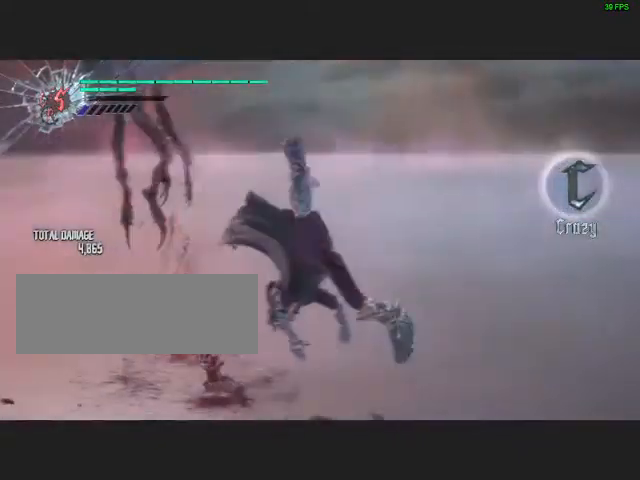
{"keys": [], "mouse": [], "events": []}
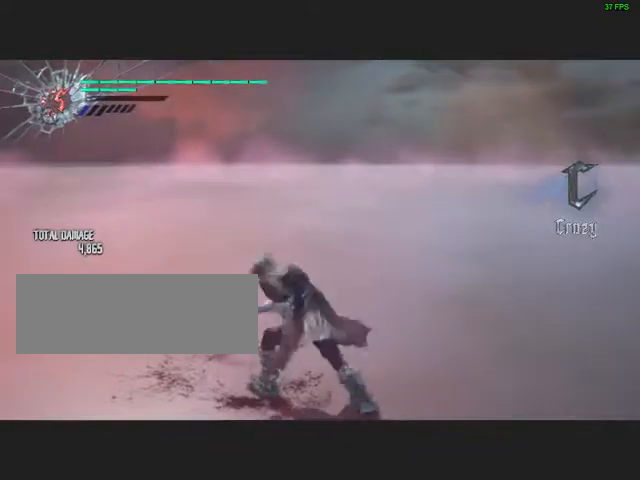
{"keys": [], "mouse": ["left"], "events": [[369, "mouse_left", "down"]]}
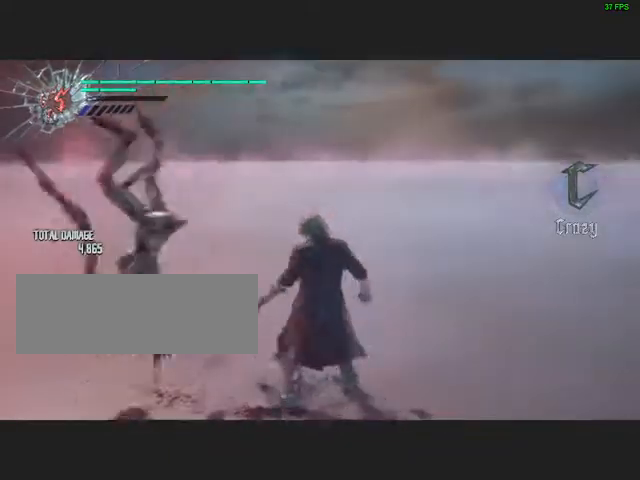
{"keys": [], "mouse": ["left"], "events": [[33, "mouse_left", "up"], [168, "mouse_left", "down"], [268, "mouse_left", "up"], [402, "mouse_left", "down"]]}
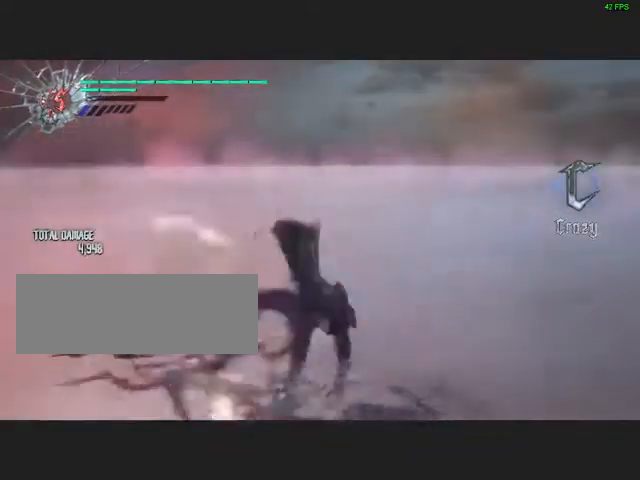
{"keys": [], "mouse": [], "events": [[33, "mouse_left", "up"], [134, "mouse_left", "down"], [268, "mouse_left", "up"], [335, "mouse_left", "down"], [469, "mouse_left", "up"]]}
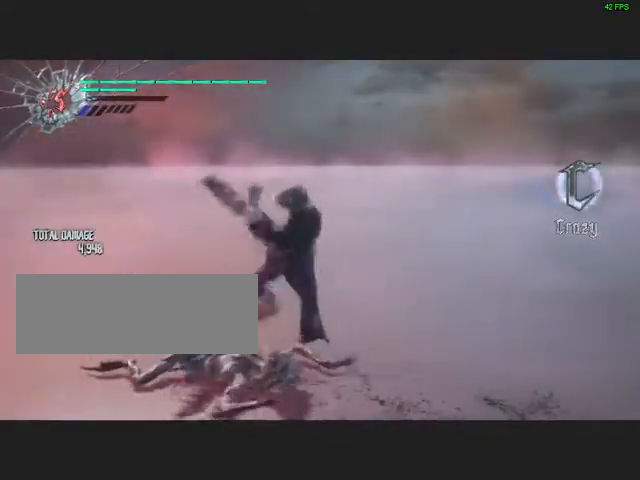
{"keys": [], "mouse": [], "events": [[335, "mouse_wheel", "down"], [369, "w", "down"], [469, "mouse_wheel", "up"], [469, "w", "up"]]}
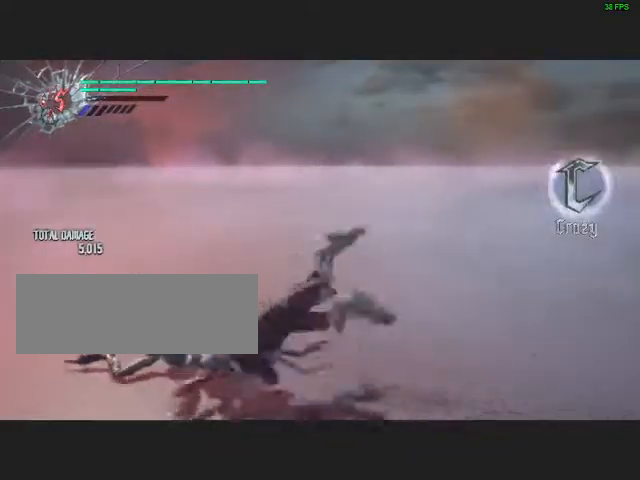
{"keys": [], "mouse": [], "events": [[100, "mouse_wheel", "down"], [234, "mouse_wheel", "up"], [369, "mouse_wheel", "down"], [469, "mouse_wheel", "up"]]}
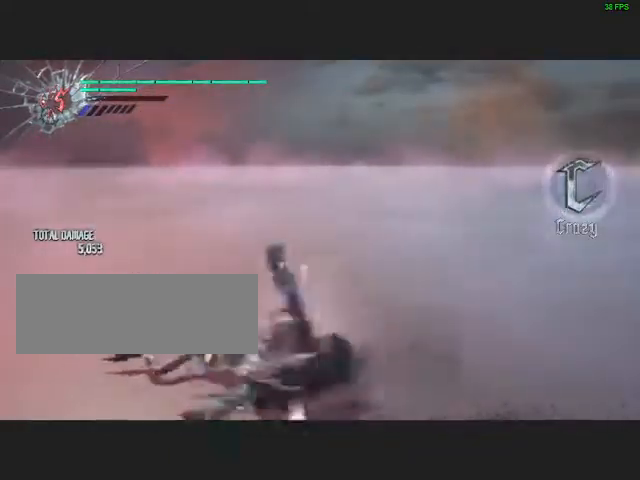
{"keys": [], "mouse": [], "events": [[100, "mouse_wheel", "down"], [234, "mouse_wheel", "up"], [368, "mouse_wheel", "down"], [469, "mouse_wheel", "up"]]}
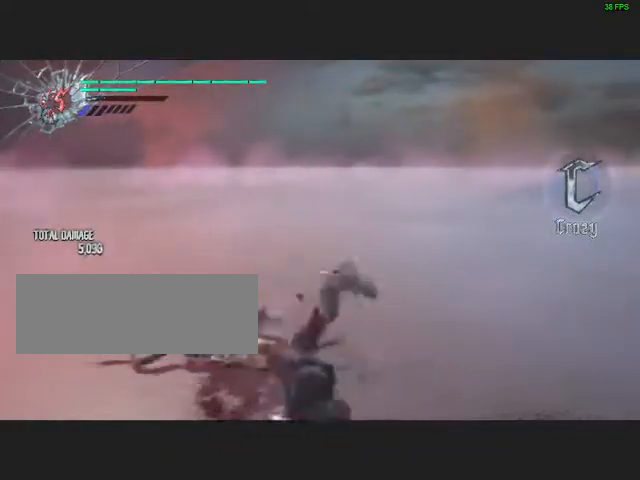
{"keys": [], "mouse": [], "events": [[268, "mouse_left", "down"], [436, "mouse_left", "up"]]}
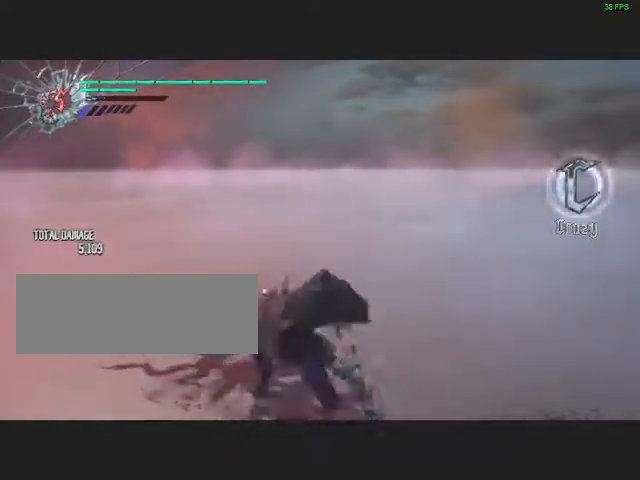
{"keys": [], "mouse": [], "events": [[101, "mouse_left", "down"], [235, "mouse_left", "up"], [369, "mouse_left", "down"], [469, "mouse_left", "up"]]}
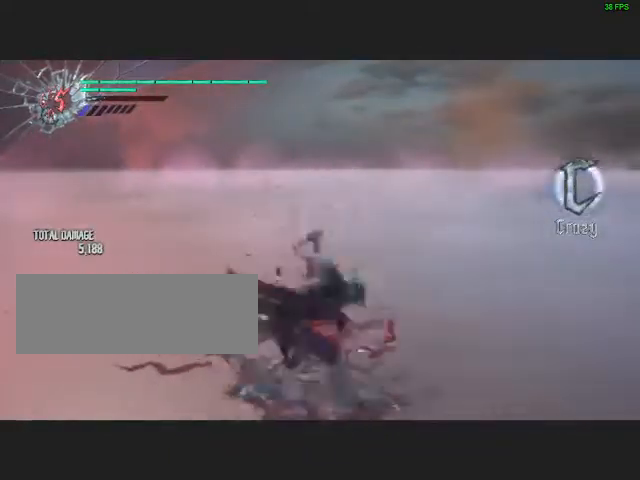
{"keys": [], "mouse": [], "events": [[67, "mouse_left", "down"], [235, "mouse_left", "up"], [335, "mouse_left", "down"], [469, "mouse_left", "up"]]}
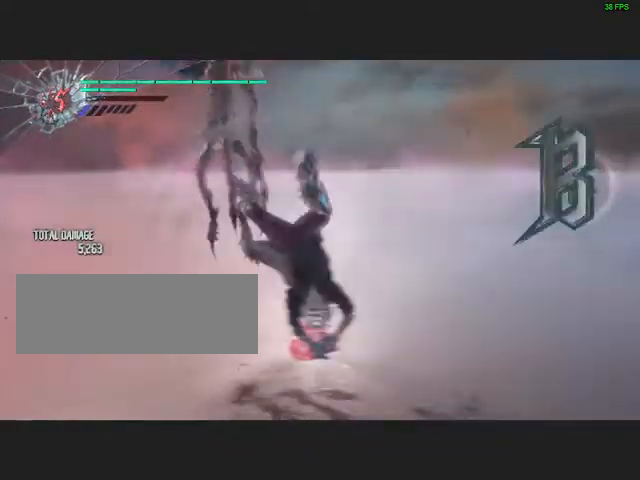
{"keys": [], "mouse": [], "events": [[100, "mouse_left", "down"], [201, "mouse_left", "up"], [301, "mouse_left", "down"], [435, "mouse_left", "up"]]}
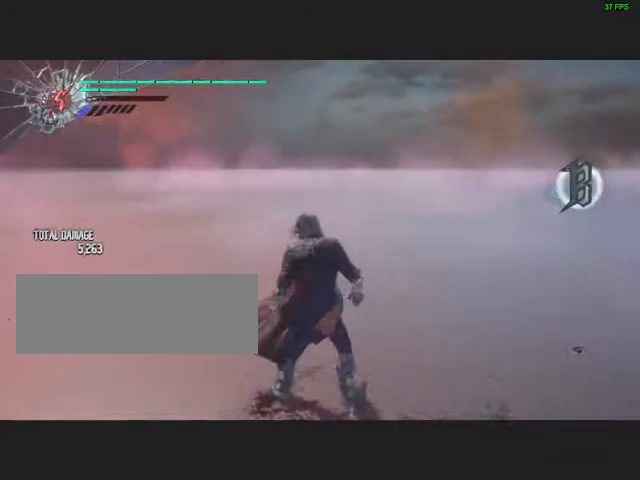
{"keys": [], "mouse": ["left"], "events": [[369, "mouse_left", "down"]]}
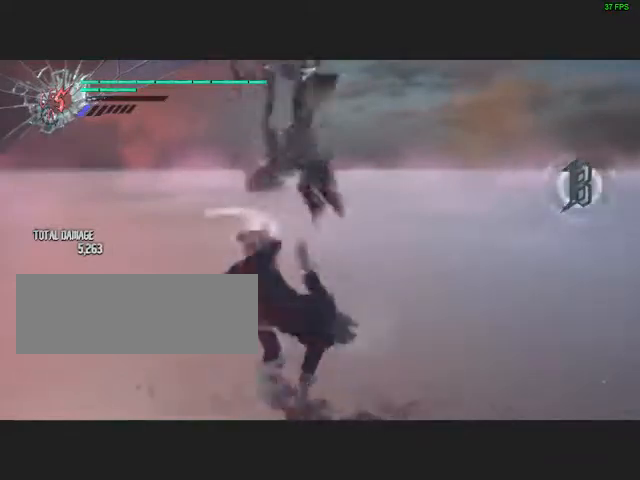
{"keys": [], "mouse": [], "events": [[33, "mouse_left", "up"], [134, "mouse_left", "down"], [268, "mouse_left", "up"], [369, "mouse_left", "down"], [503, "mouse_left", "up"]]}
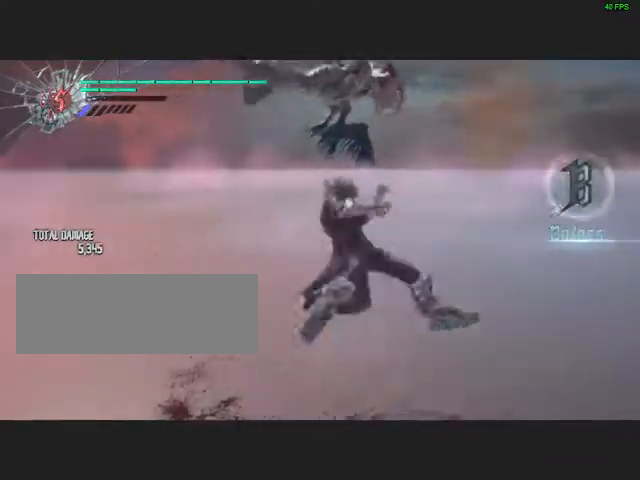
{"keys": [], "mouse": [], "events": [[100, "mouse_left", "down"], [268, "mouse_left", "up"], [368, "mouse_left", "down"], [469, "mouse_left", "up"]]}
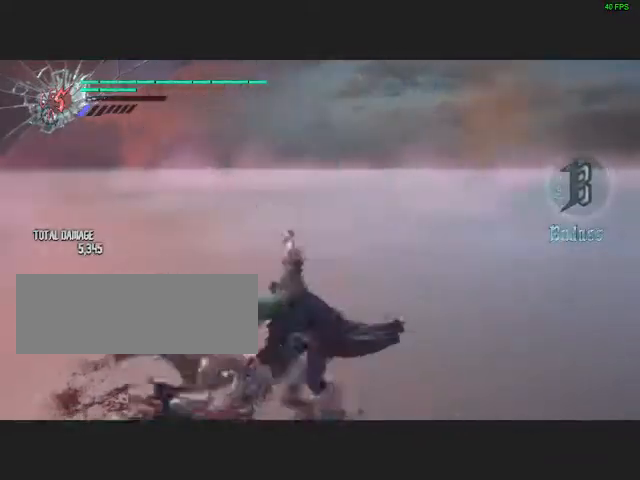
{"keys": [], "mouse": ["left"]}
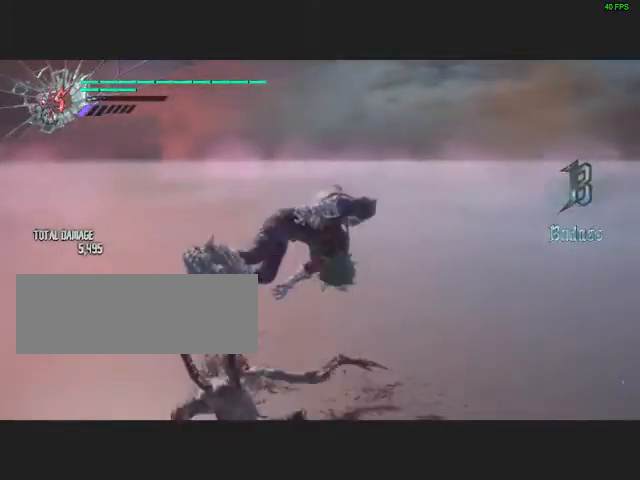
{"keys": [], "mouse": ["left"]}
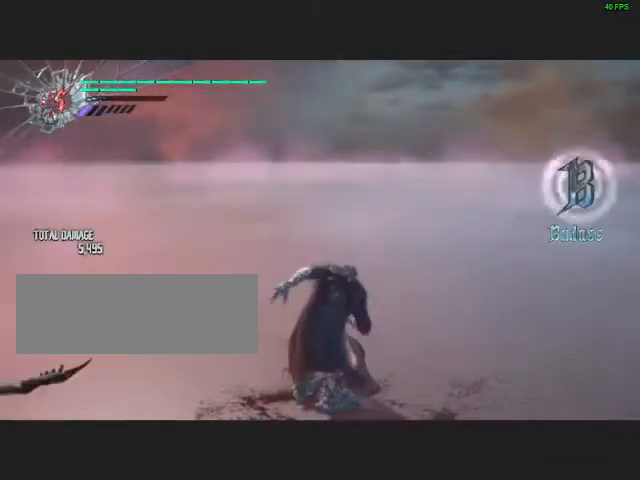
{"keys": [], "mouse": ["left"], "events": [[100, "mouse_left", "up"], [201, "mouse_left", "down"], [335, "mouse_left", "up"], [435, "mouse_left", "down"]]}
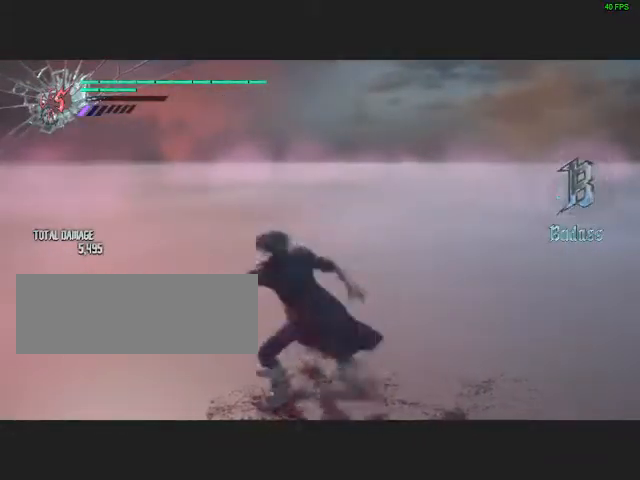
{"keys": [], "mouse": [], "events": [[34, "mouse_left", "up"], [134, "mouse_left", "down"], [268, "mouse_left", "up"], [402, "mouse_left", "down"], [503, "mouse_left", "up"]]}
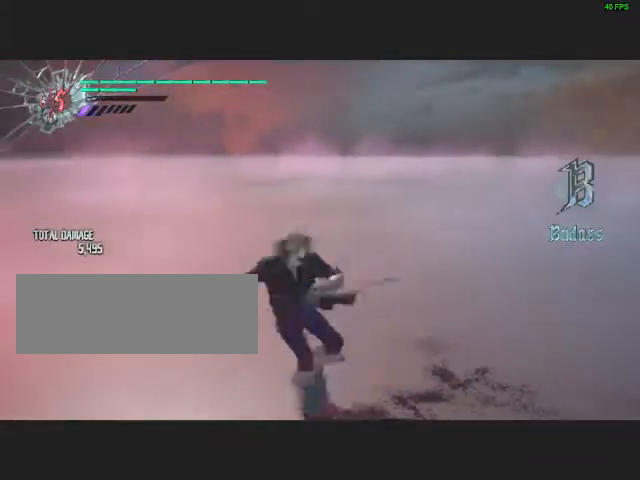
{"keys": [], "mouse": []}